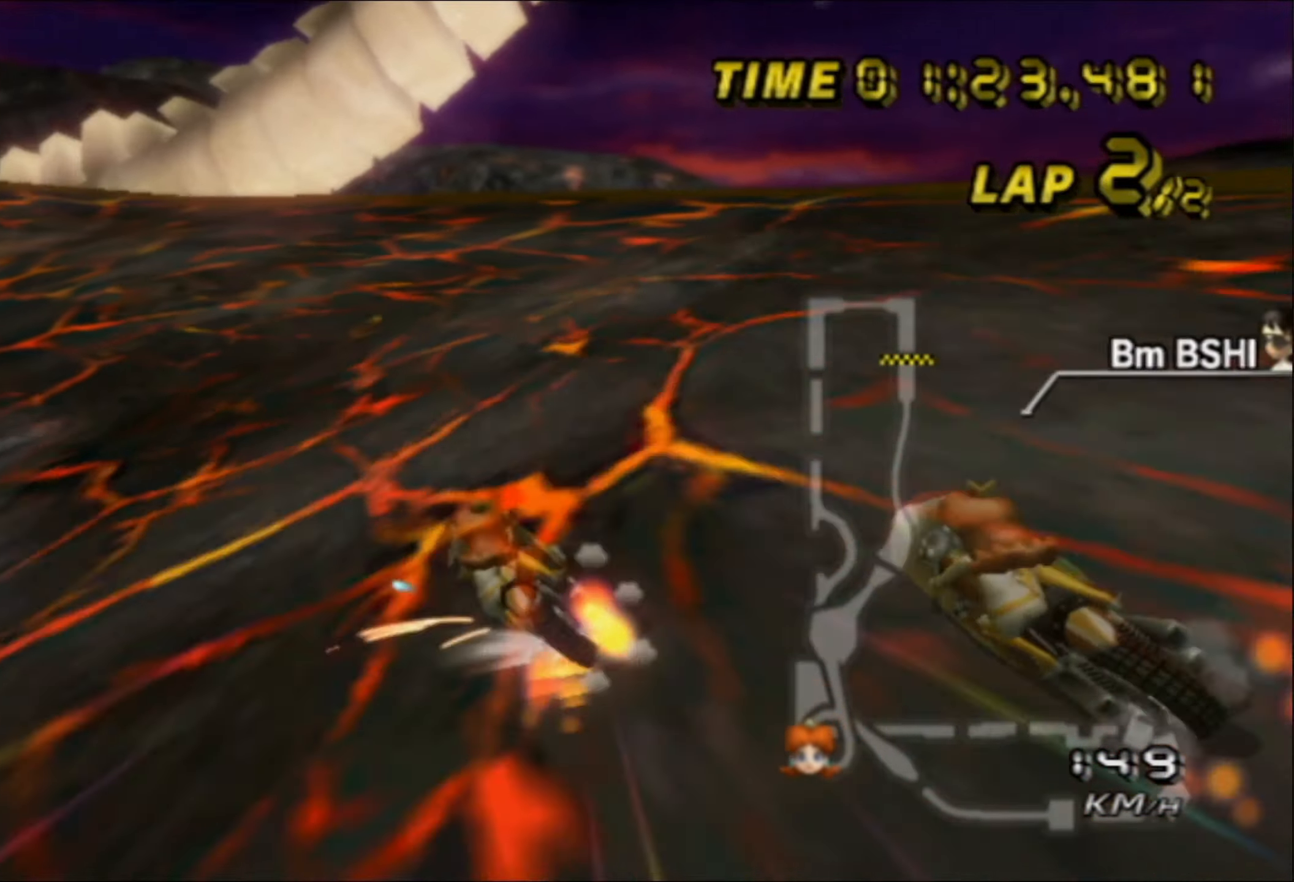
Gameplay with a controller (Nintendo layout); each line is a JSON object with the inputs held at the frame after it (dt_ms = milliseconds from this image to that frame). "events" lists button and stick changes between this image and that frame as [ms after this image, input, new state], when the widget could be followed in between. Not read: L1 L3 R3 X Y Z.
{"dt_ms": 500, "buttons": ["A", "B"], "left_stick": "left", "events": [[416, "left_stick", "left"], [466, "B", "up"], [500, "B", "down"]]}
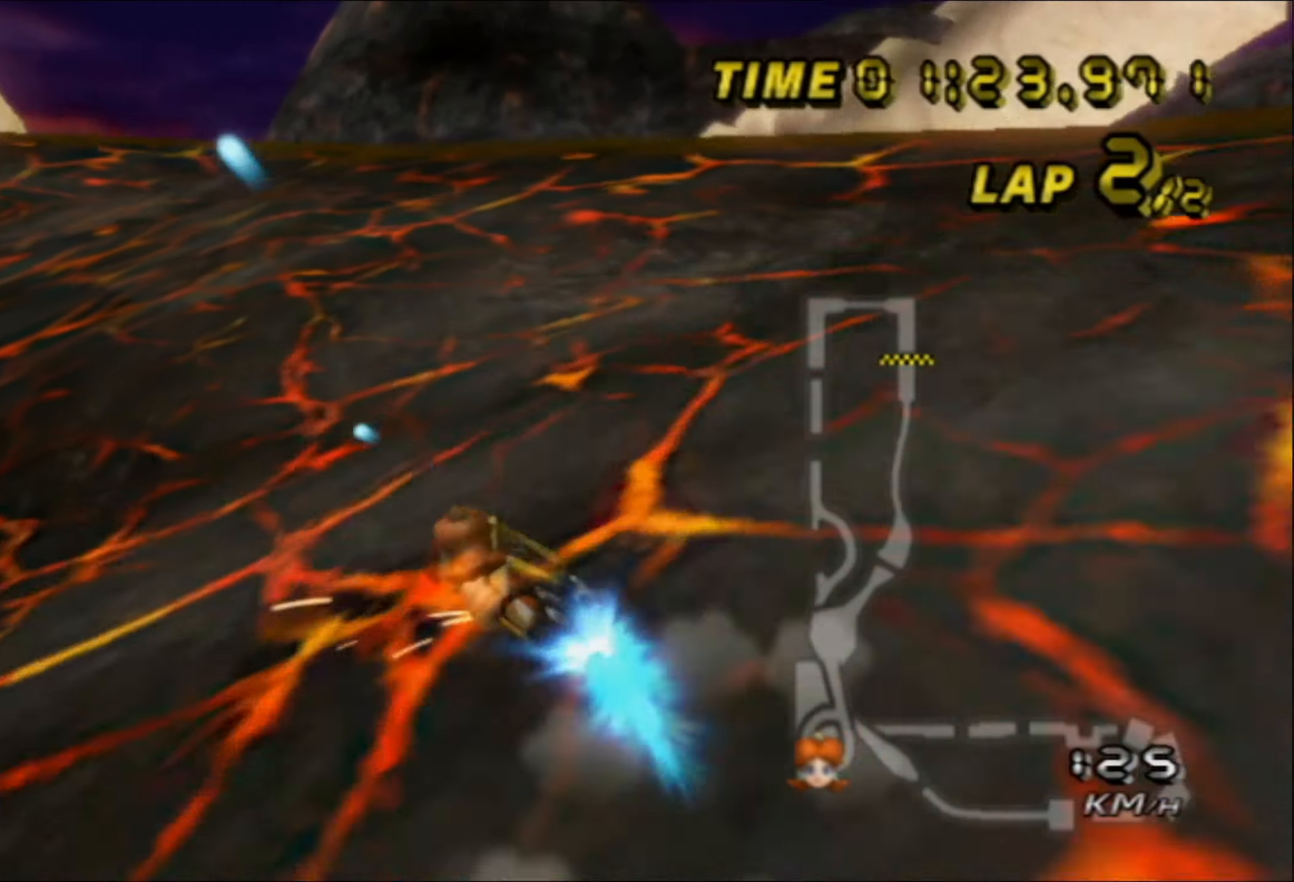
{"dt_ms": 500, "buttons": ["A", "B"], "left_stick": "left", "events": []}
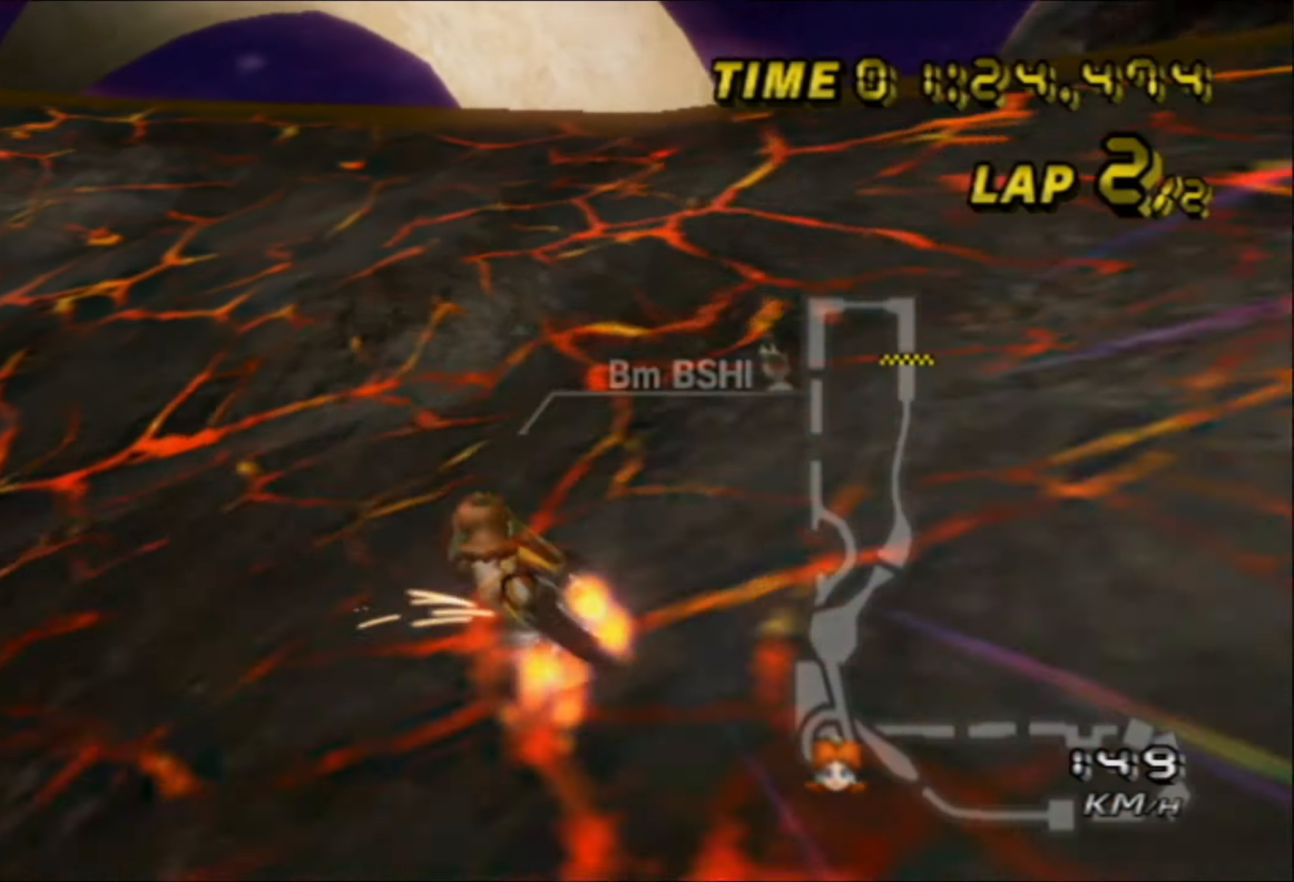
{"dt_ms": 500, "buttons": ["A", "B"], "left_stick": "up-left", "events": [[183, "left_stick", "up-left"]]}
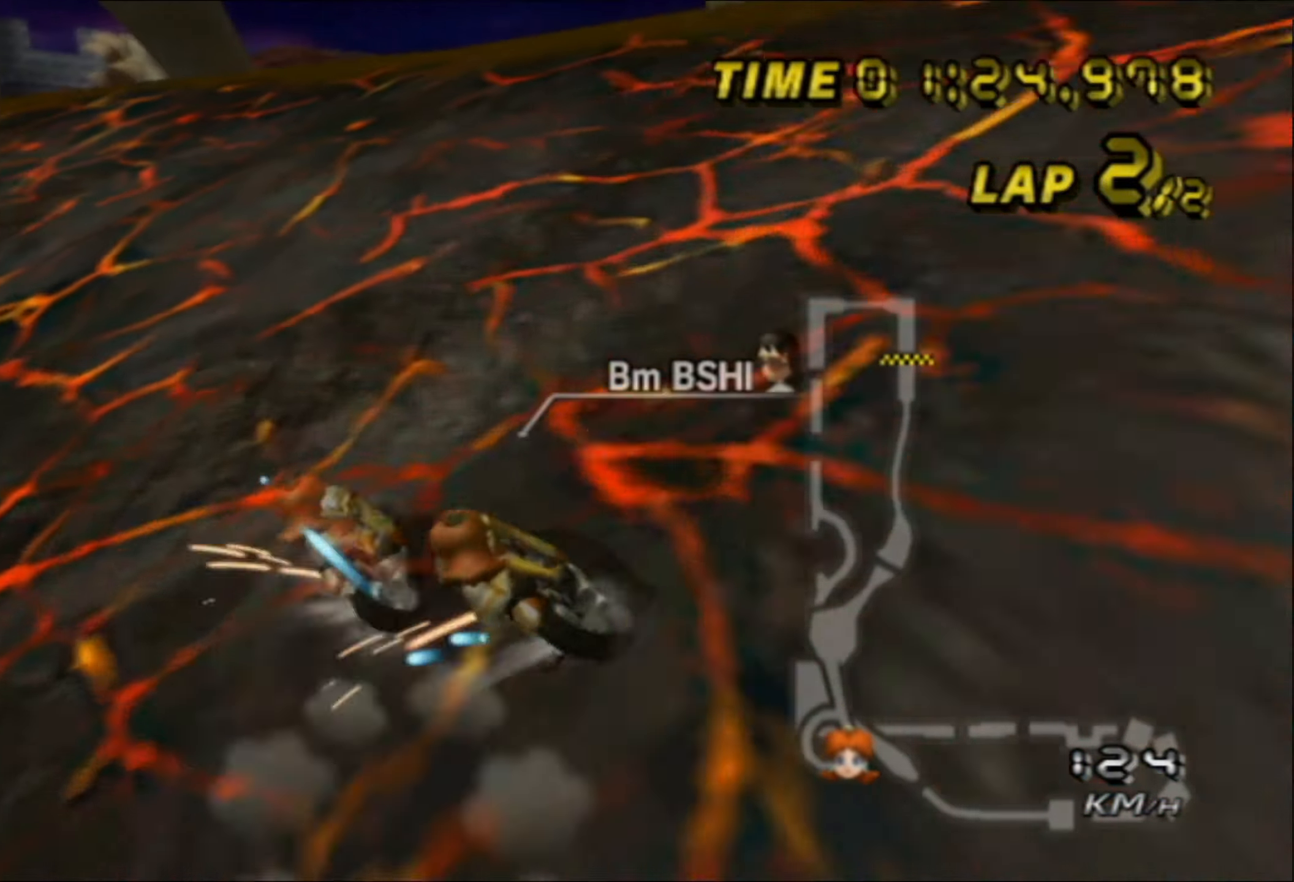
{"dt_ms": 500, "buttons": ["A"], "left_stick": "right", "events": [[216, "B", "up"], [233, "left_stick", "up-right"], [400, "left_stick", "right"]]}
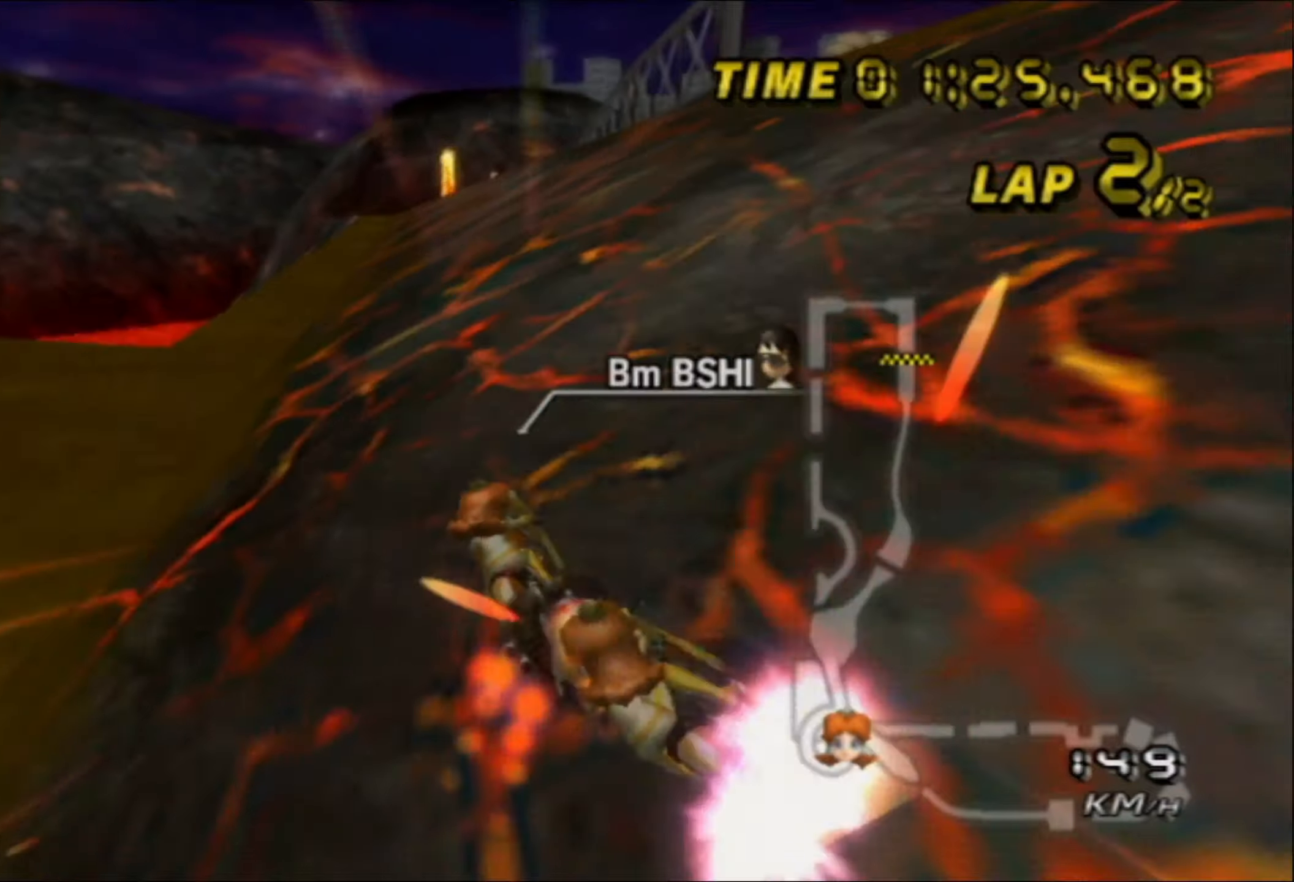
{"dt_ms": 1000, "buttons": ["A"], "left_stick": "up-left", "events": [[100, "left_stick", "center"], [500, "left_stick", "up-left"], [583, "left_stick", "center"], [900, "left_stick", "up-left"]]}
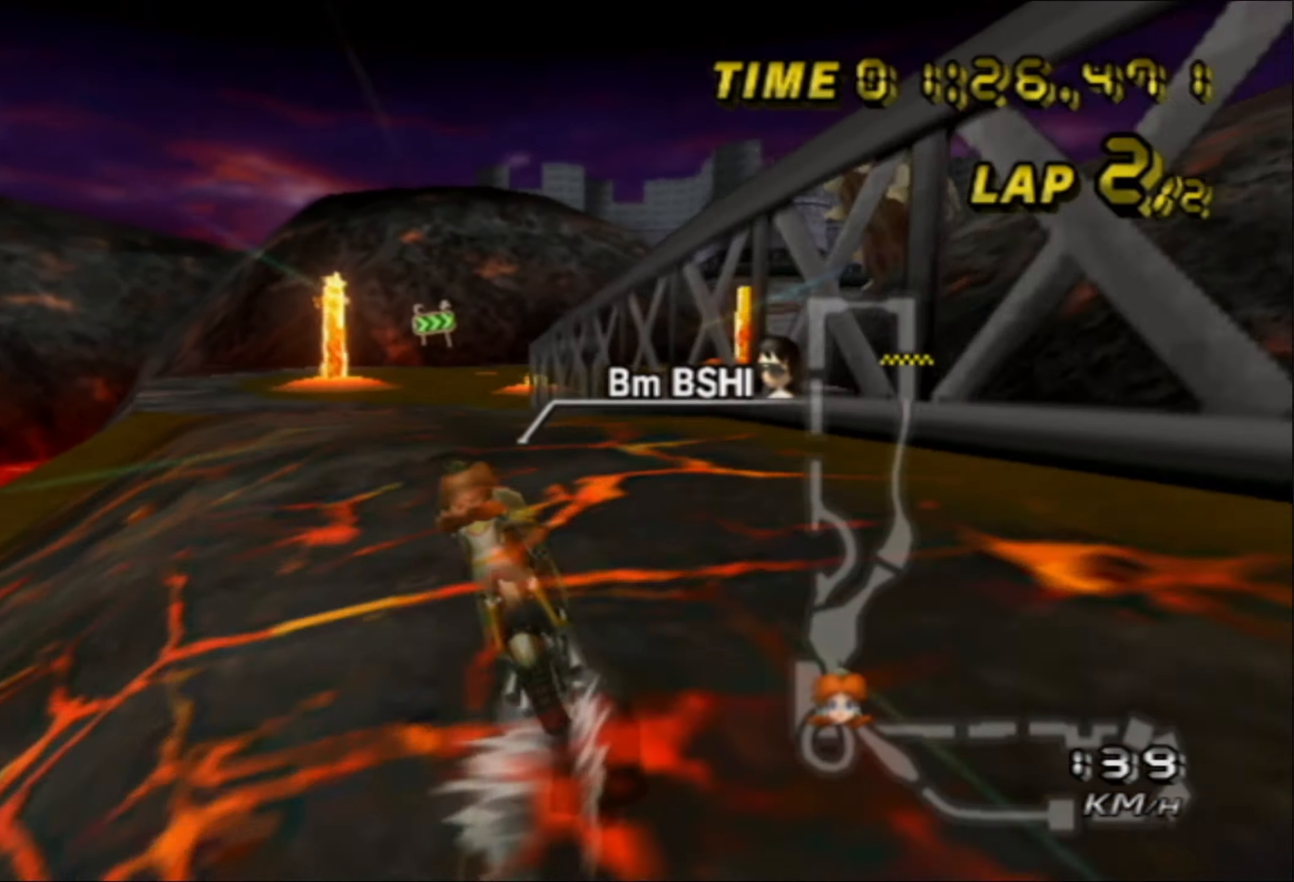
{"dt_ms": 500, "buttons": ["A"], "left_stick": "center", "events": [[267, "left_stick", "center"]]}
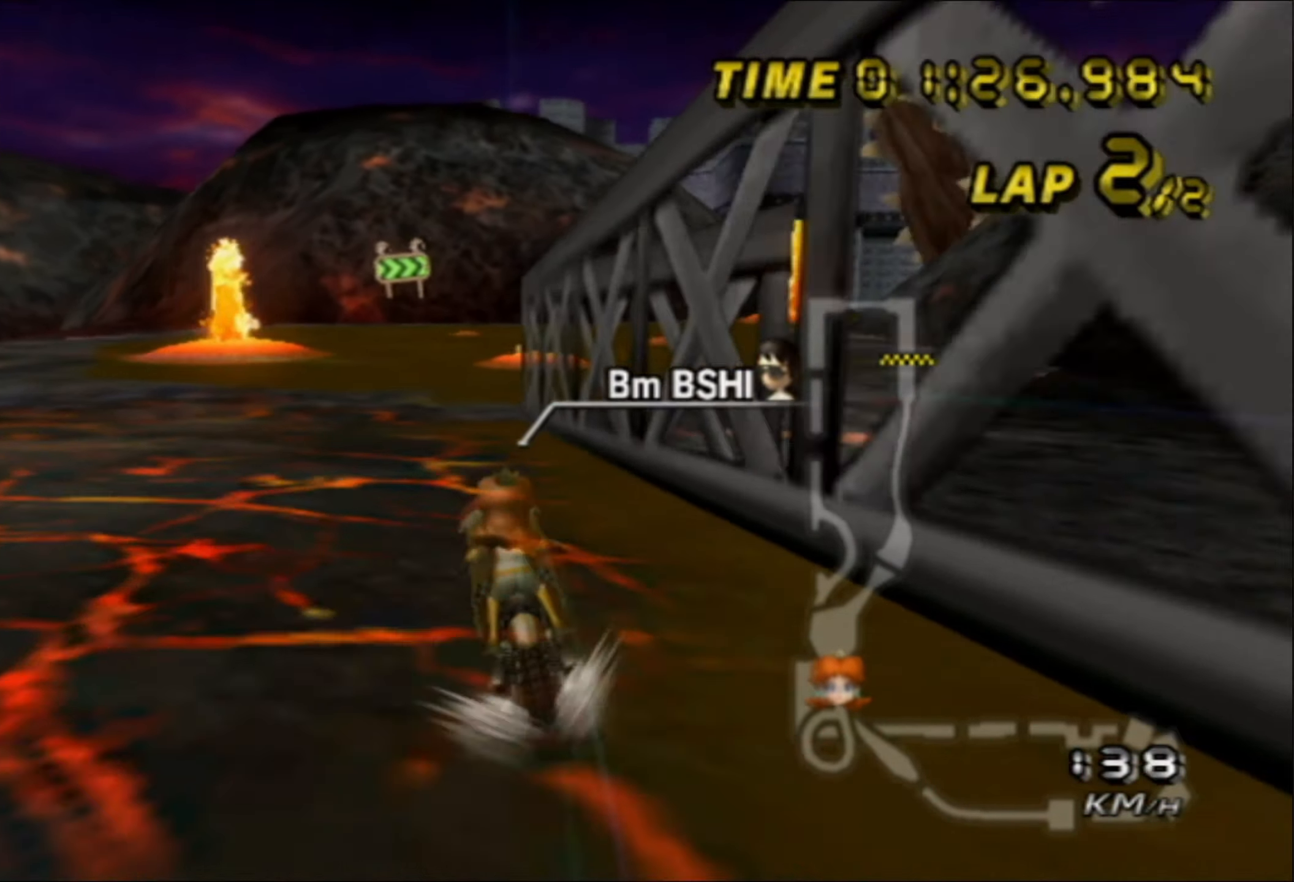
{"dt_ms": 500, "buttons": ["A", "B"], "left_stick": "up-right", "events": [[317, "left_stick", "right"], [350, "B", "down"], [483, "left_stick", "up-right"]]}
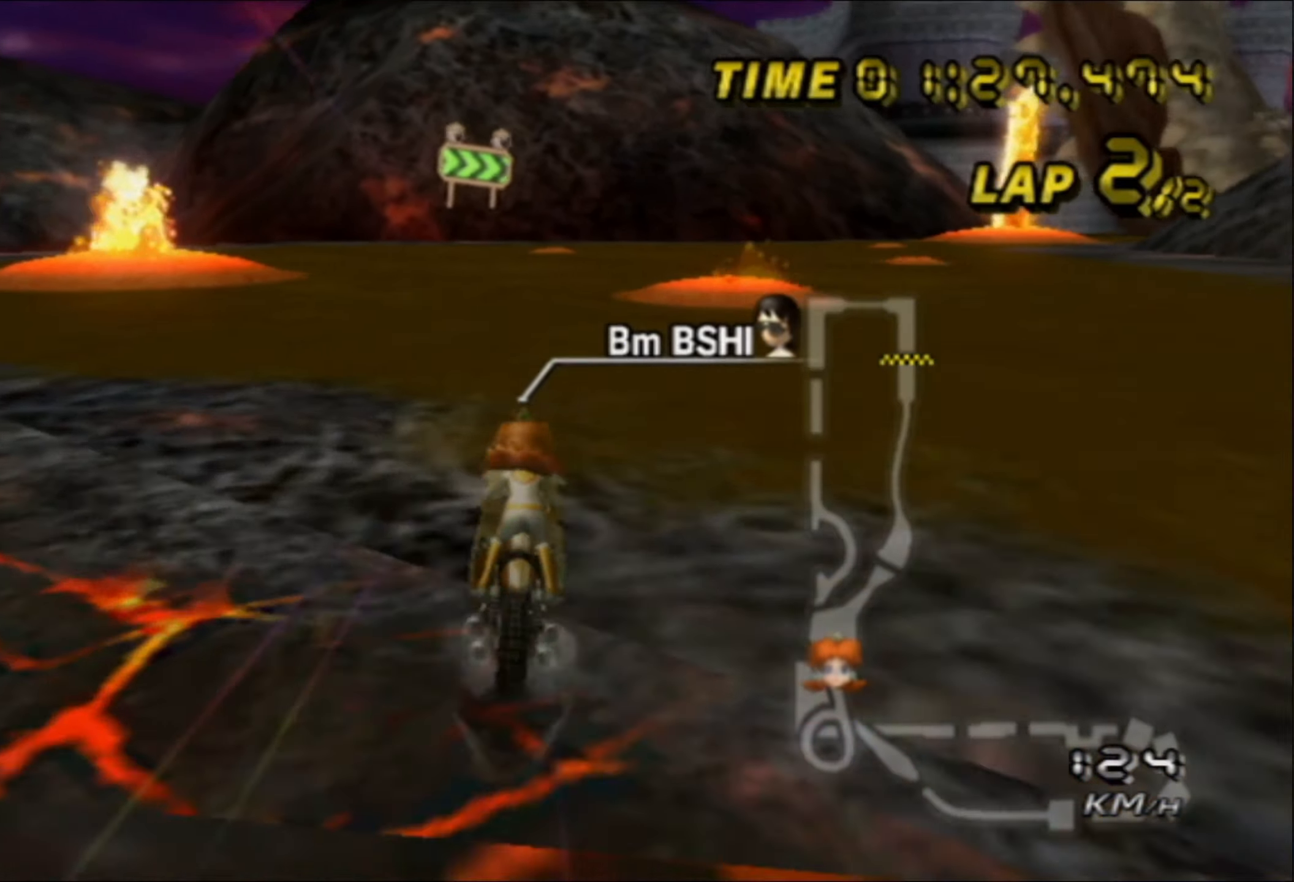
{"dt_ms": 500, "buttons": ["A", "B"], "left_stick": "up-right", "events": [[67, "left_stick", "up-left"], [350, "left_stick", "up-right"]]}
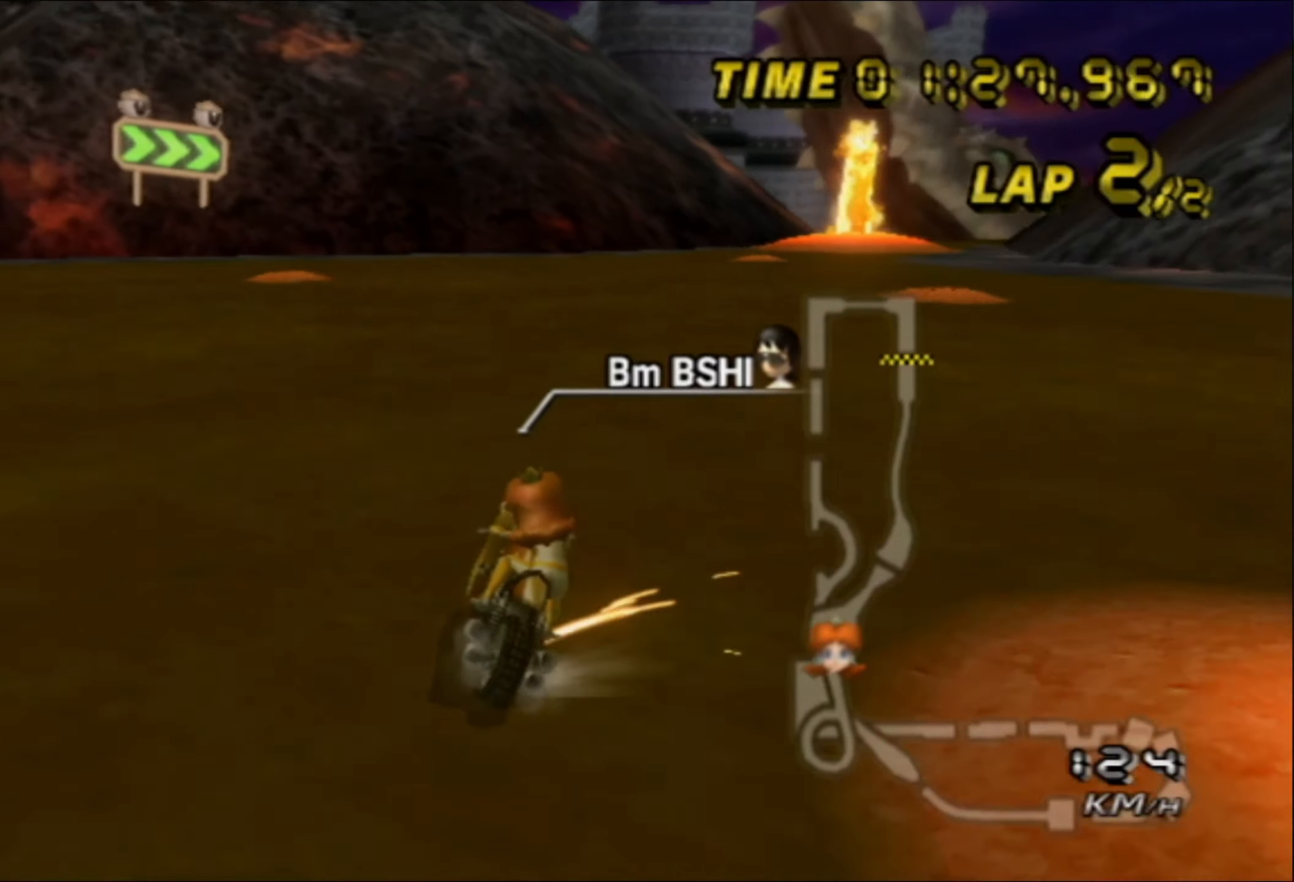
{"dt_ms": 500, "buttons": ["A", "B"], "left_stick": "up-right", "events": [[250, "left_stick", "left"], [433, "left_stick", "up-right"]]}
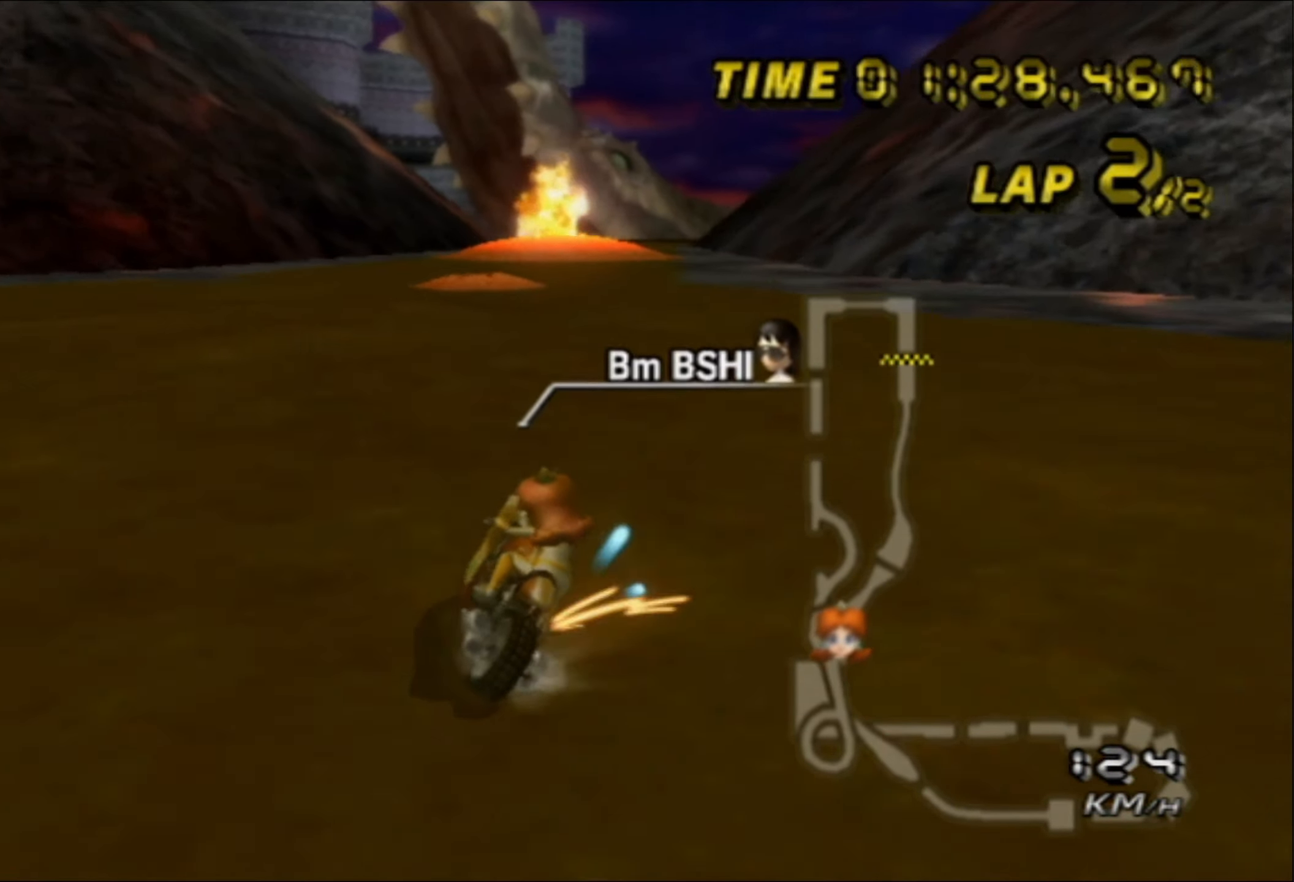
{"dt_ms": 500, "buttons": ["A"], "left_stick": "left", "events": [[267, "B", "up"], [283, "left_stick", "up-left"], [333, "left_stick", "left"]]}
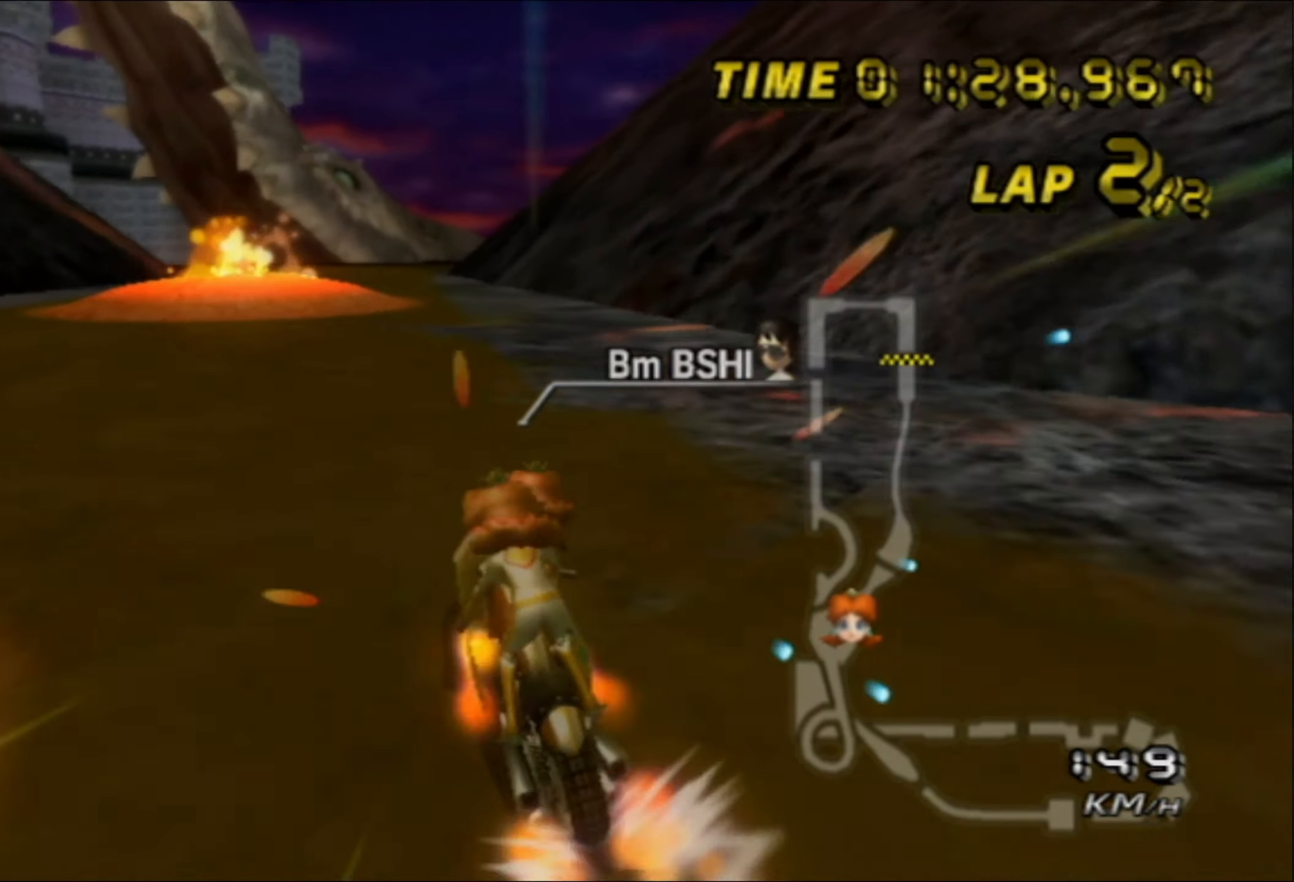
{"dt_ms": 500, "buttons": ["A"], "left_stick": "up", "events": [[300, "left_stick", "up"]]}
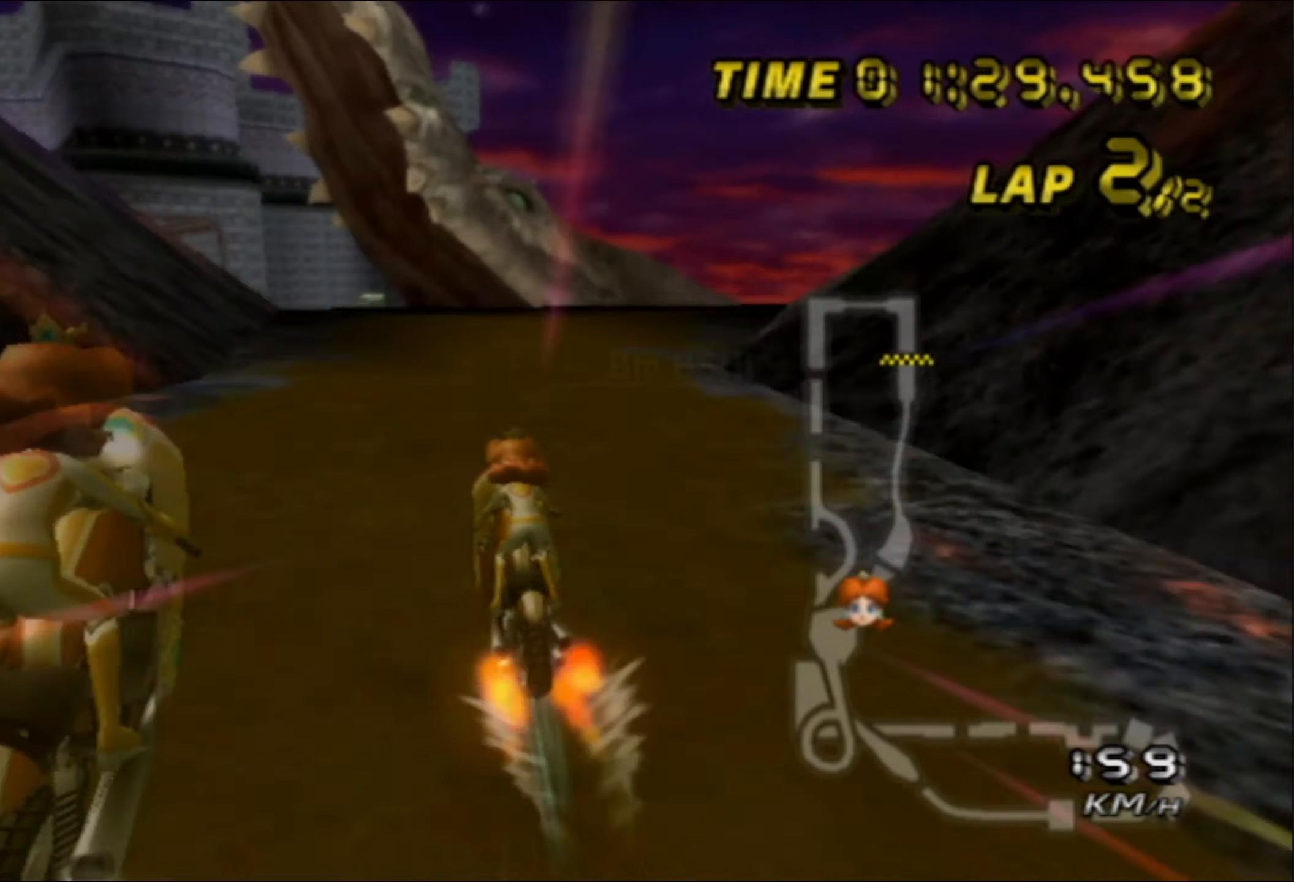
{"dt_ms": 500, "buttons": ["A"], "left_stick": "center", "events": [[200, "left_stick", "center"], [383, "left_stick", "up"], [483, "left_stick", "center"]]}
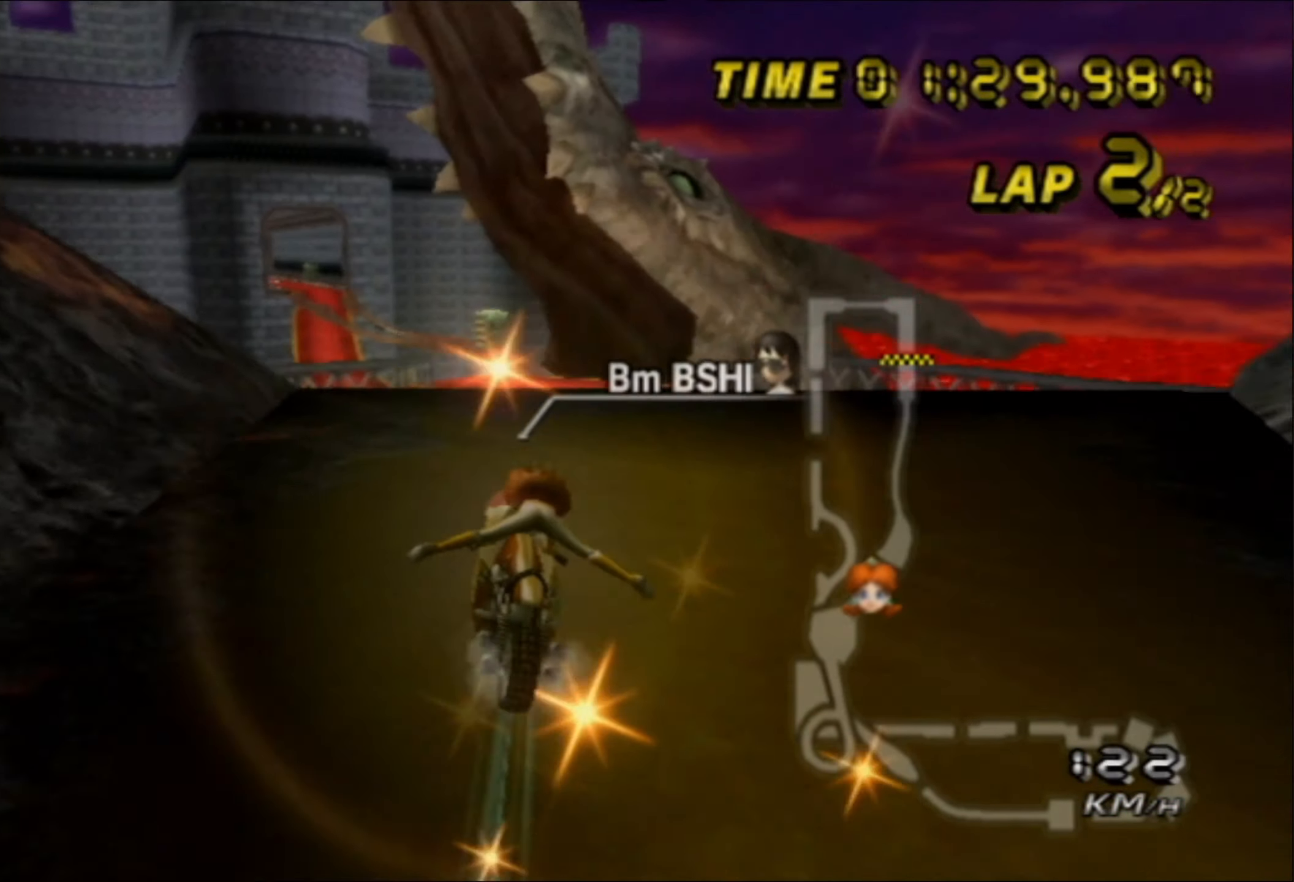
{"dt_ms": 500, "buttons": ["A"], "left_stick": "center", "events": [[17, "left_stick", "down"], [317, "left_stick", "left"], [433, "left_stick", "center"]]}
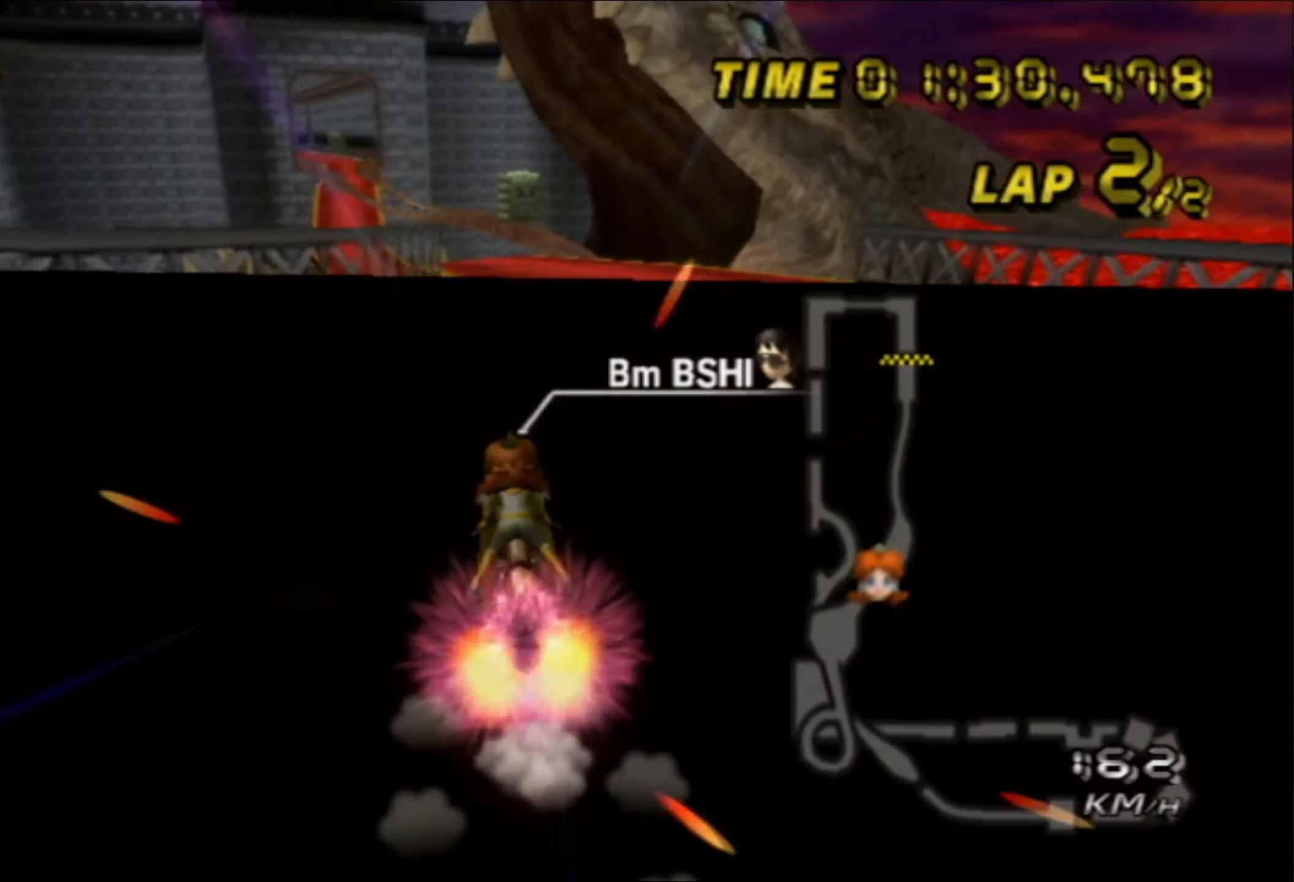
{"dt_ms": 500, "buttons": ["A"], "left_stick": "up", "events": [[117, "left_stick", "up"]]}
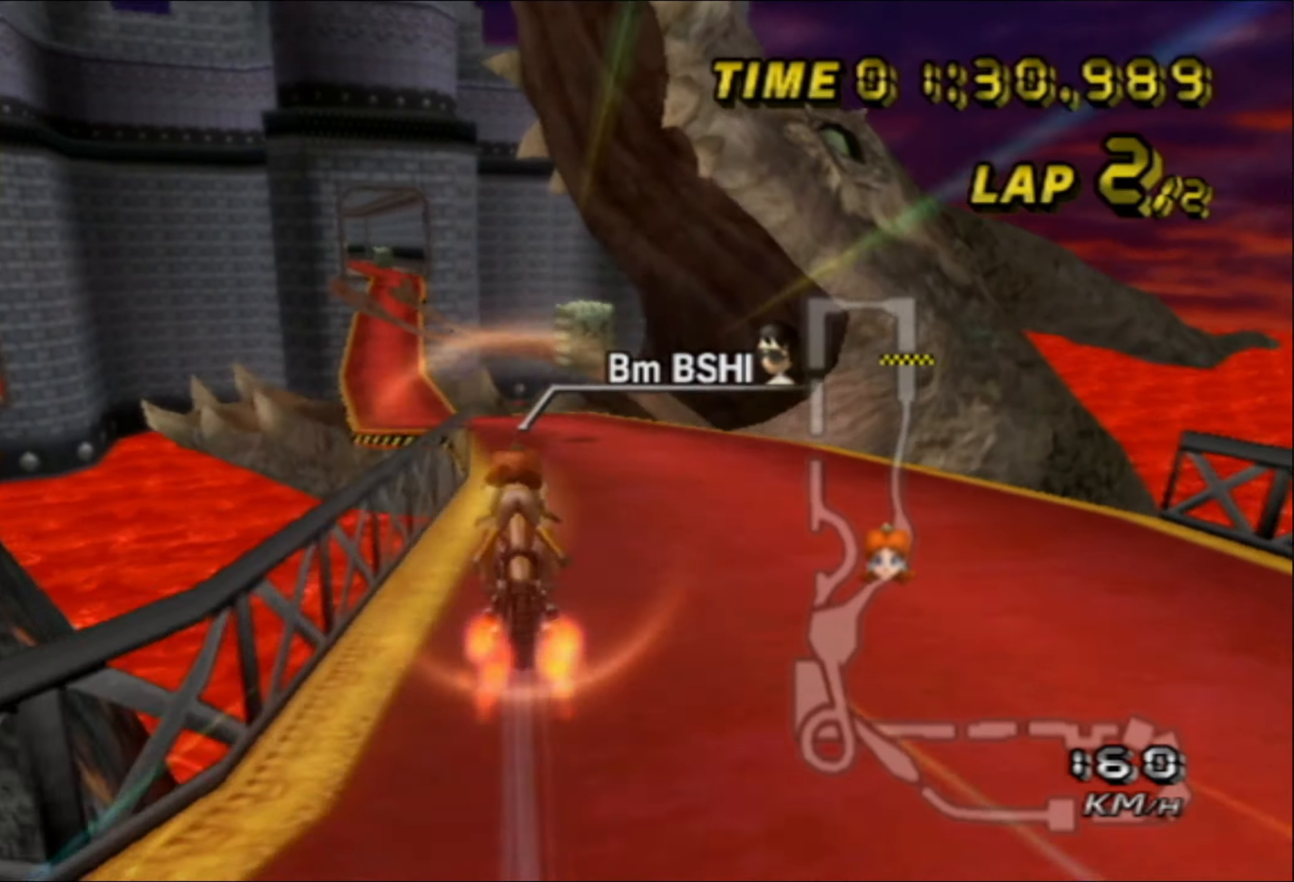
{"dt_ms": 500, "buttons": ["A"], "left_stick": "up-left", "events": [[500, "left_stick", "up-left"]]}
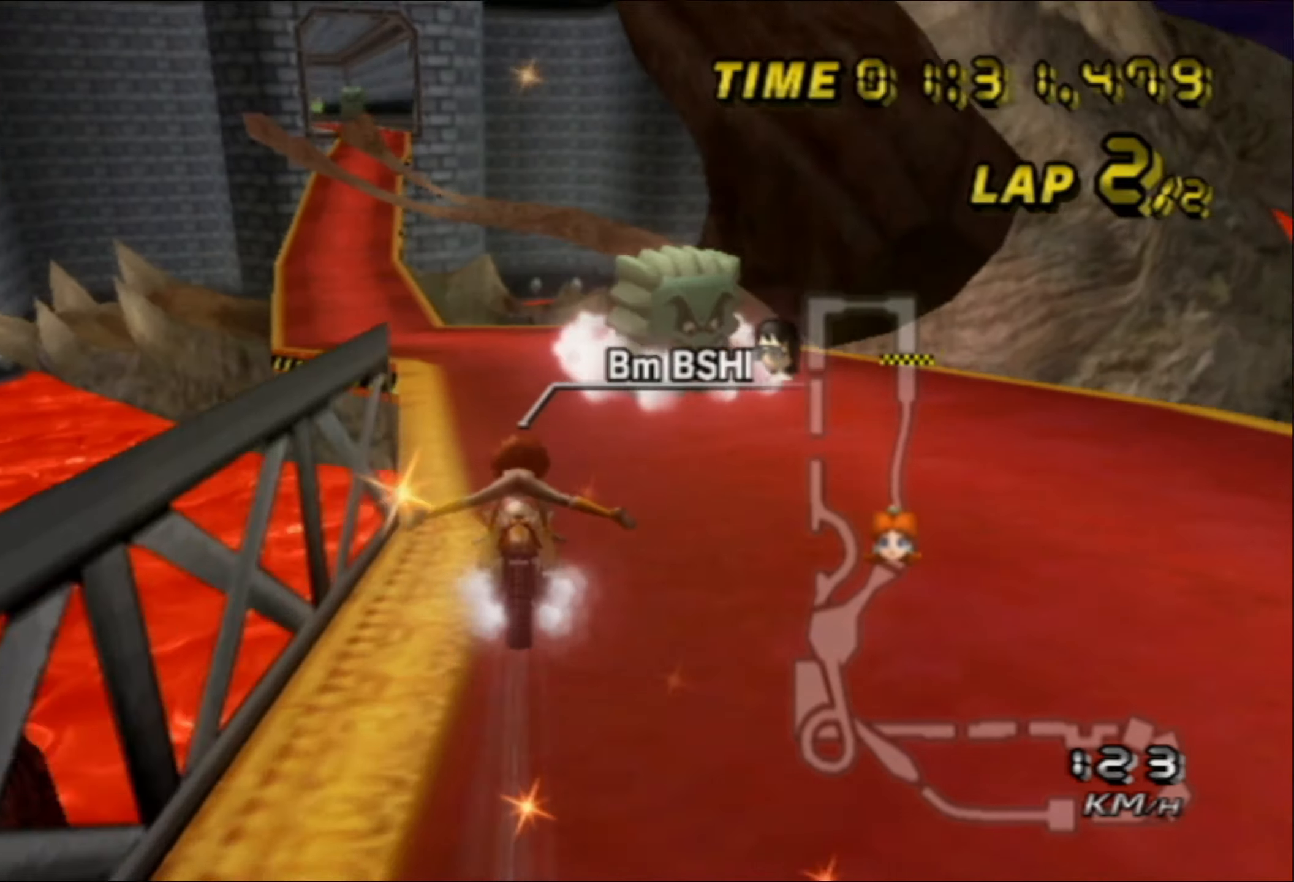
{"dt_ms": 500, "buttons": ["A"], "left_stick": "center", "events": [[34, "B", "down"], [134, "left_stick", "left"], [317, "left_stick", "center"], [400, "B", "up"]]}
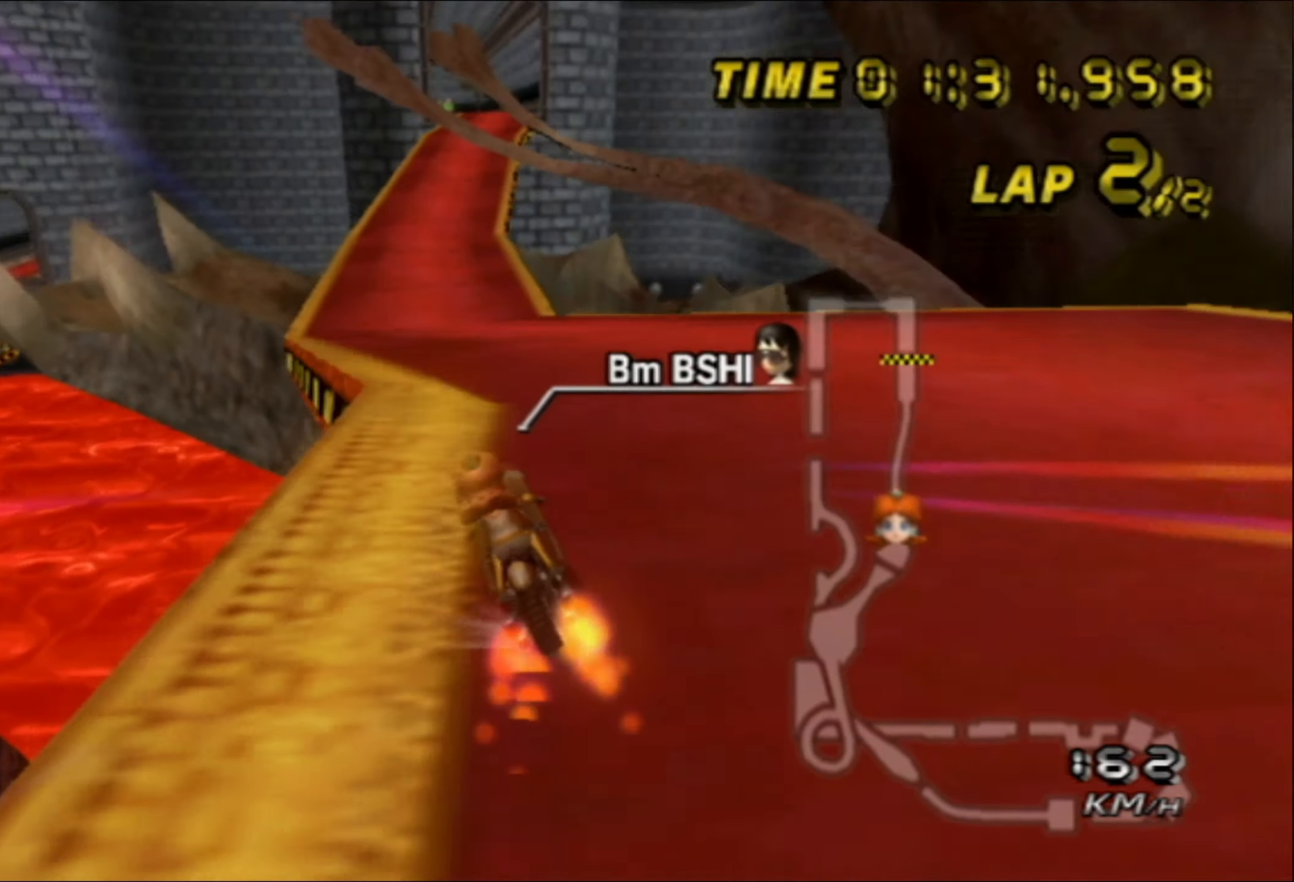
{"dt_ms": 500, "buttons": ["A"], "left_stick": "center", "events": []}
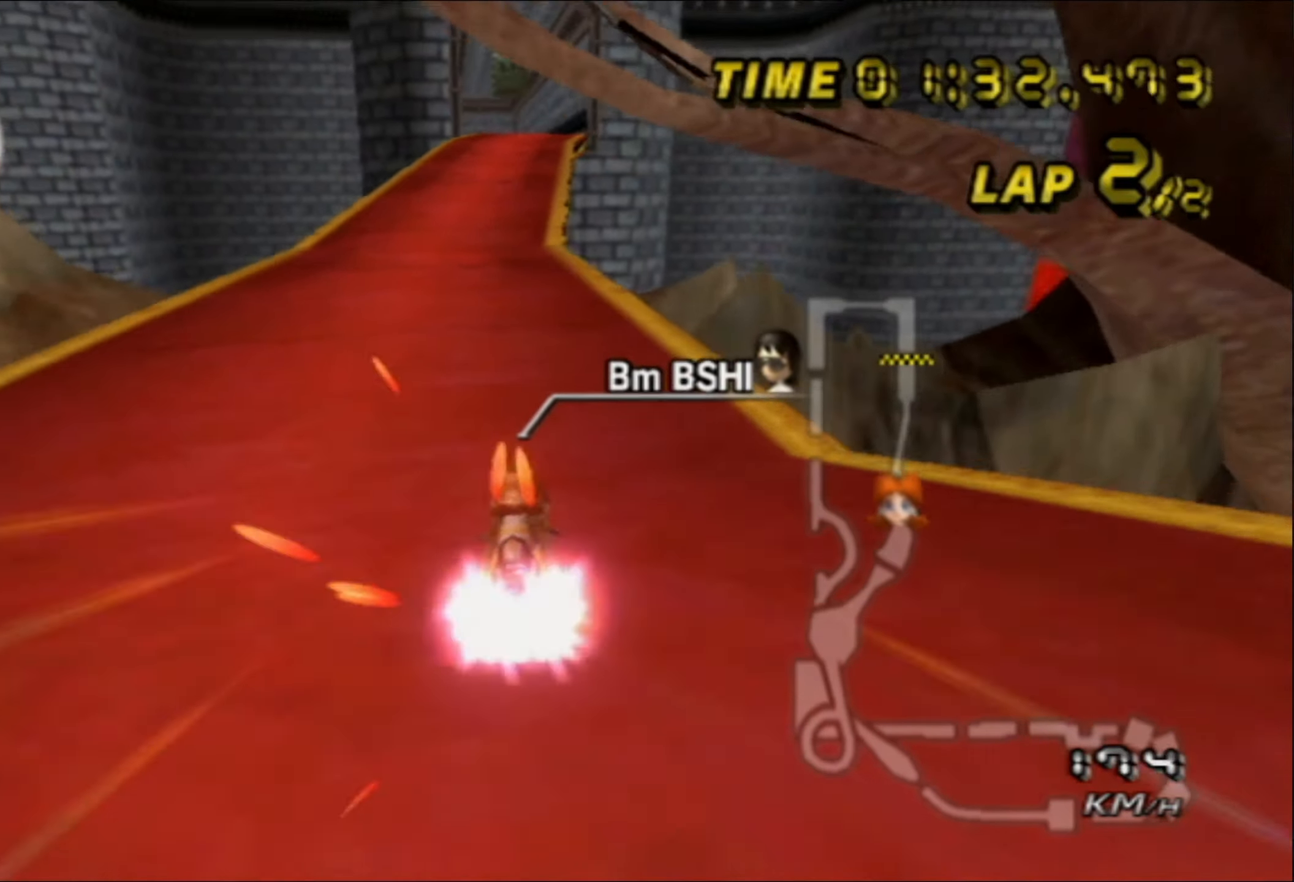
{"dt_ms": 1000, "buttons": ["A"], "left_stick": "center", "events": [[884, "left_stick", "right"], [1000, "left_stick", "center"]]}
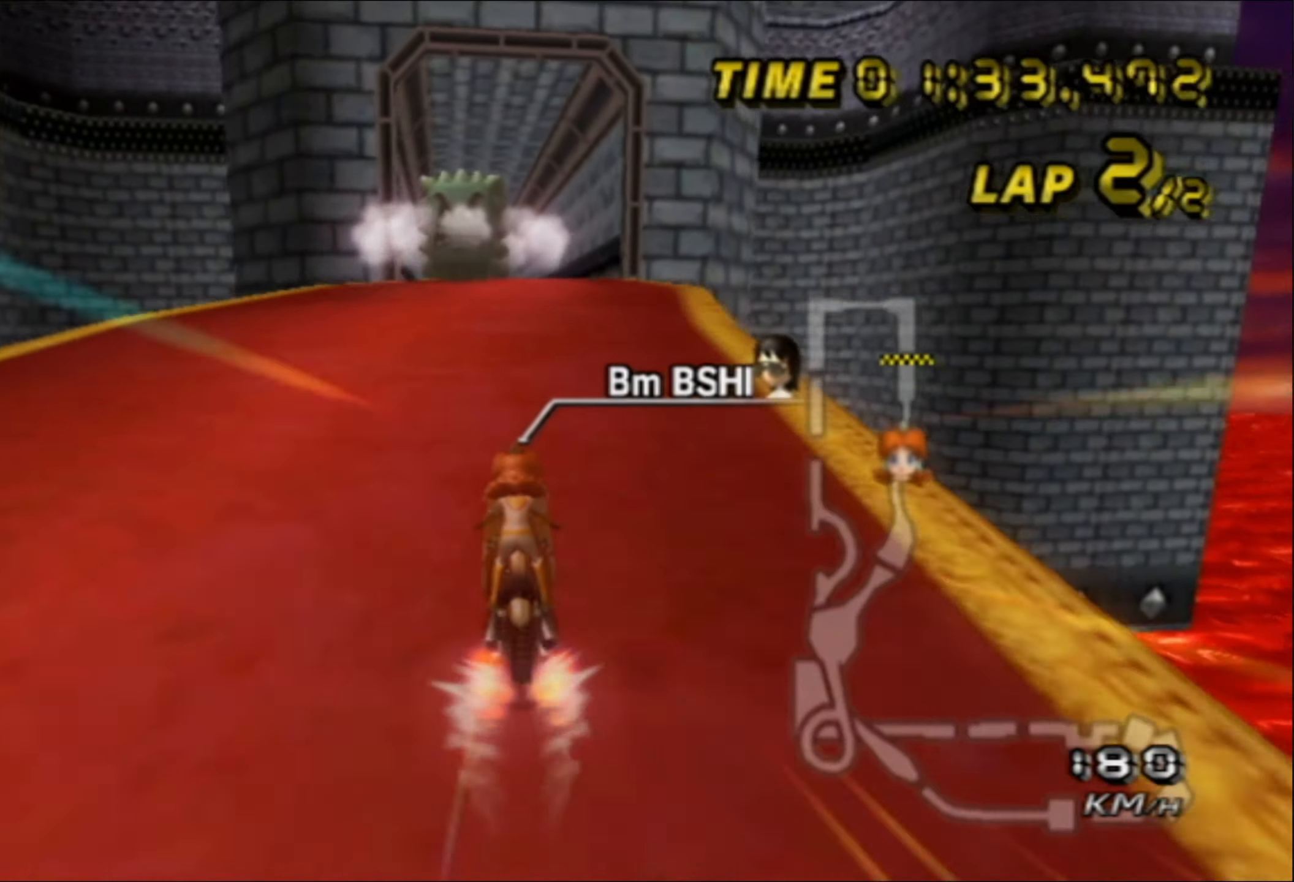
{"dt_ms": 500, "buttons": ["A"], "left_stick": "left", "events": [[284, "left_stick", "right"], [367, "left_stick", "center"], [500, "left_stick", "left"]]}
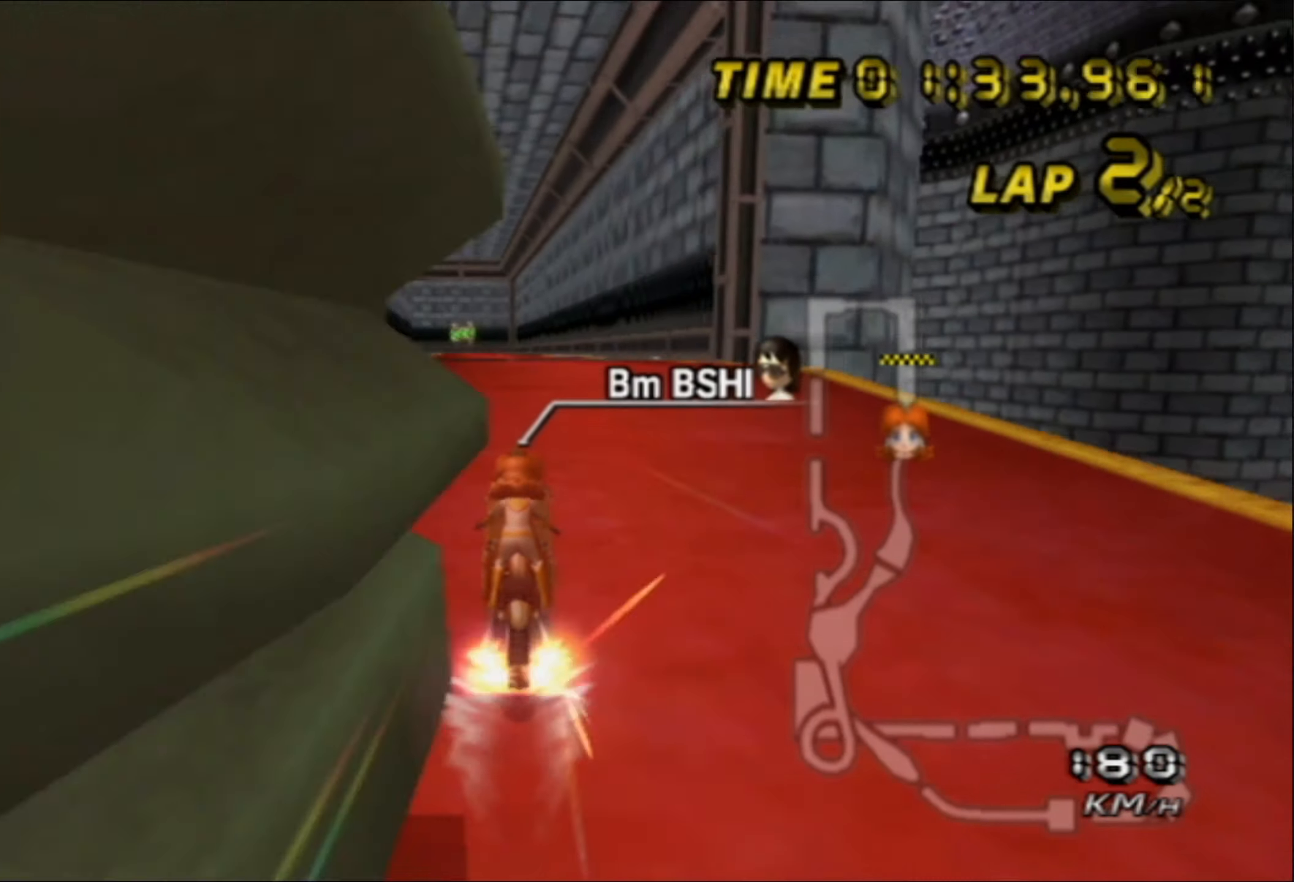
{"dt_ms": 1000, "buttons": ["A"], "left_stick": "center", "events": [[517, "left_stick", "center"]]}